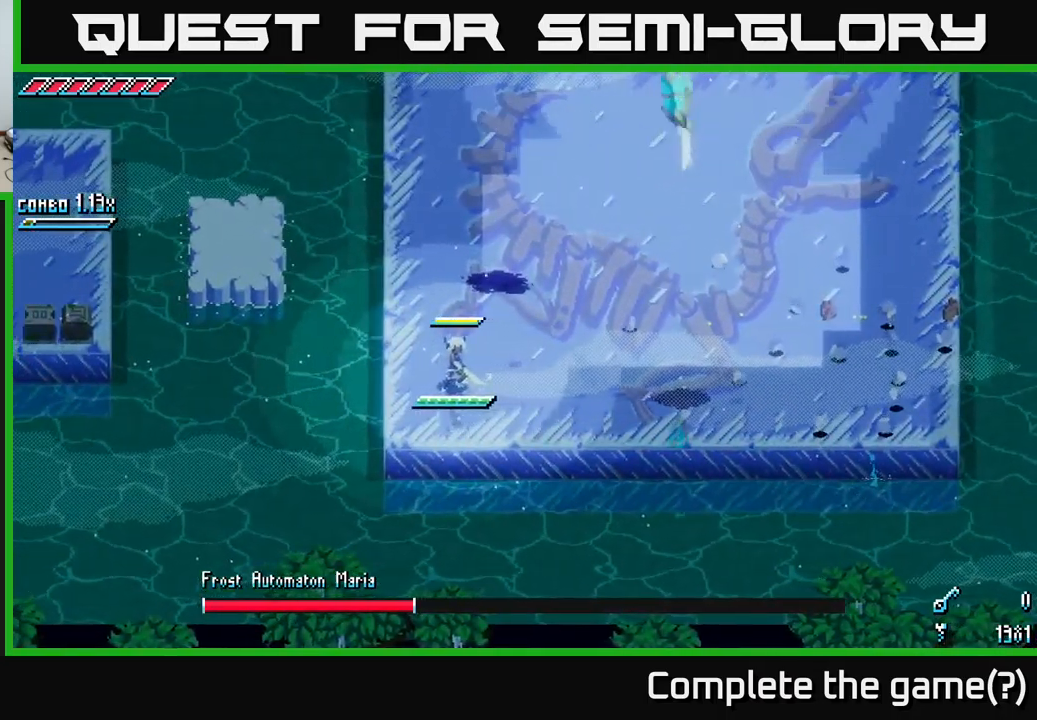
Gameplay with a controller (Xbox layout); each line is a JSON object with the inputs held at the frame after it. "events" lists button and stick changes between this image and that frame as [ms after this image, input, new state], when the widget could be followed in between.
{"buttons": ["X", "R2"], "left_stick": "right", "right_stick": "center", "events": [[66, "X", "down"], [150, "A", "down"], [366, "R2", "down"], [400, "A", "up"]]}
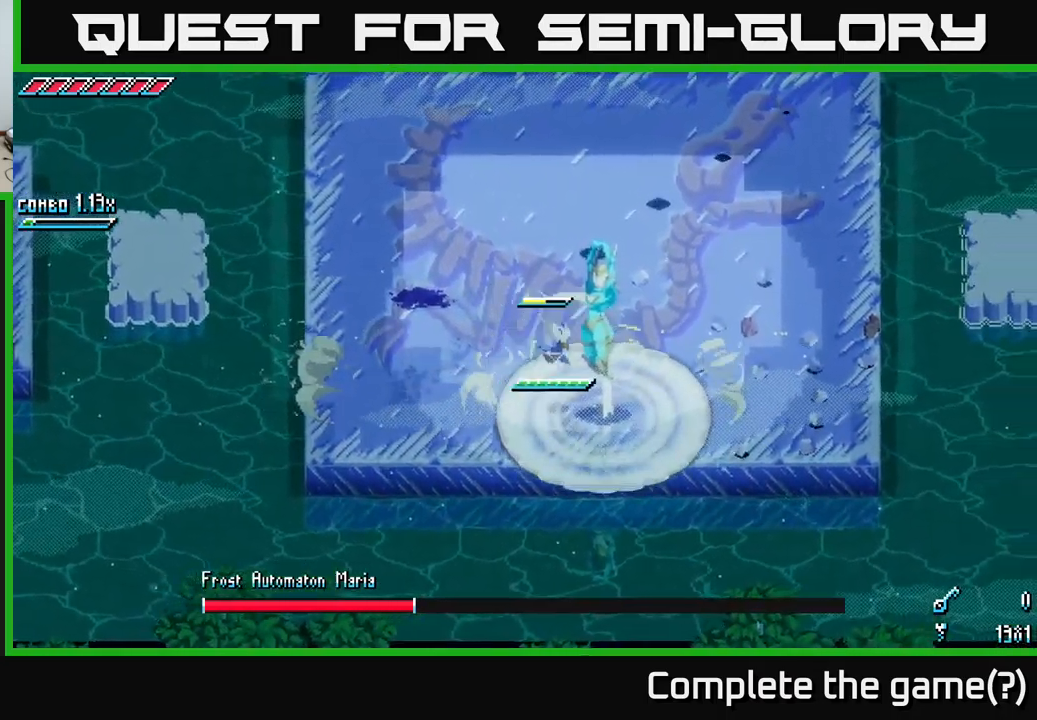
{"buttons": ["R2"], "left_stick": "down", "right_stick": "center", "events": [[16, "R2", "up"], [16, "left_stick", "center"], [66, "X", "up"], [183, "left_stick", "up-left"], [300, "left_stick", "center"], [450, "left_stick", "down"], [500, "R2", "down"]]}
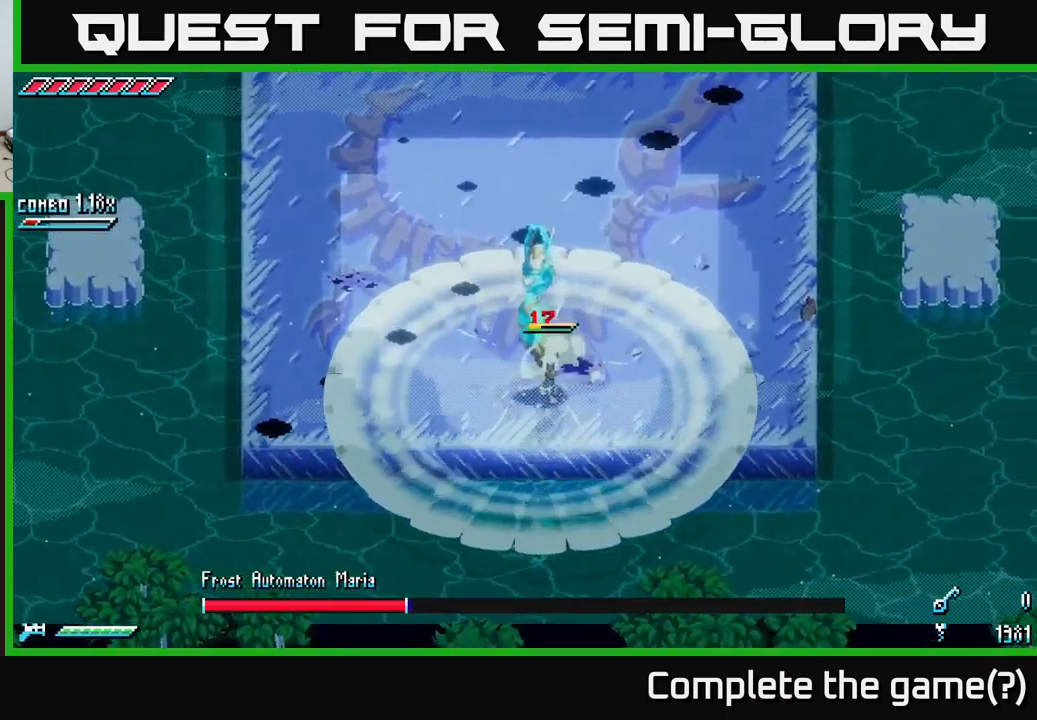
{"buttons": ["R2"], "left_stick": "center", "right_stick": "center", "events": [[100, "left_stick", "down-left"], [116, "R2", "up"], [200, "left_stick", "center"], [433, "R2", "down"]]}
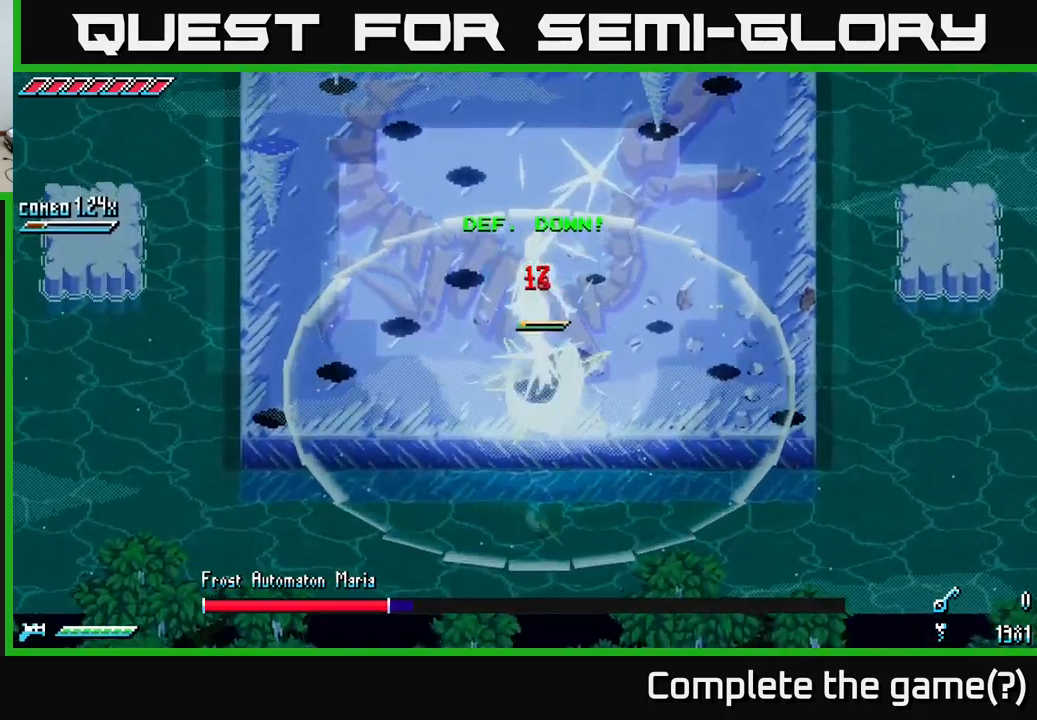
{"buttons": [], "left_stick": "down-right", "right_stick": "center", "events": [[16, "left_stick", "down-left"], [66, "R2", "up"], [116, "left_stick", "down-right"], [166, "left_stick", "right"], [466, "left_stick", "down-right"]]}
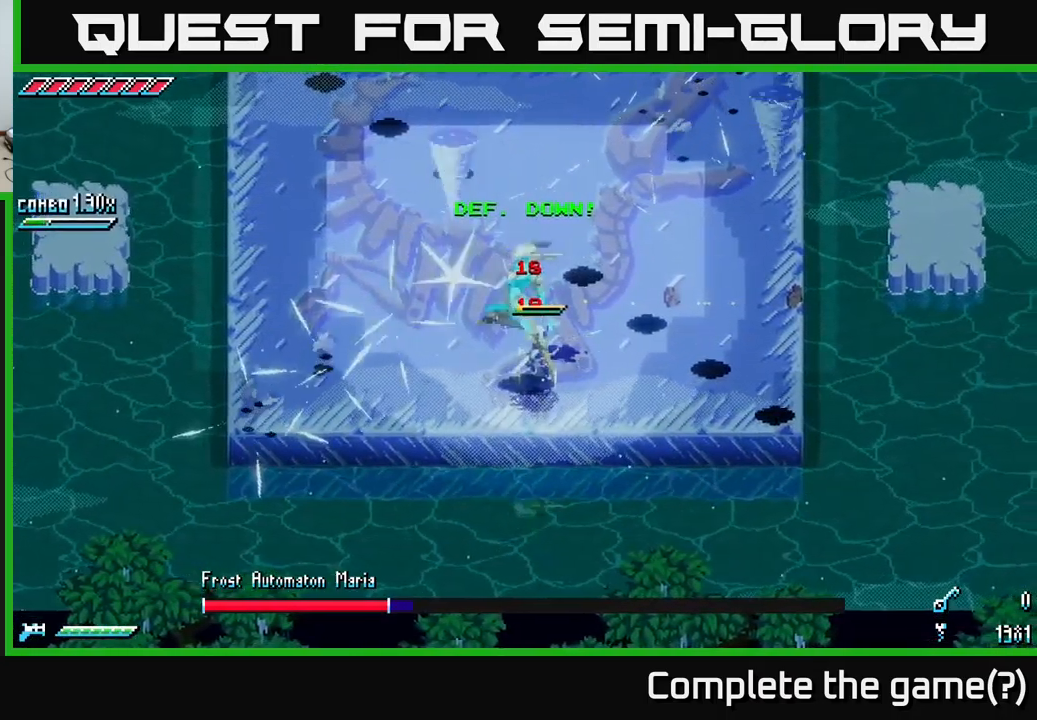
{"buttons": [], "left_stick": "left", "right_stick": "up-left", "events": [[66, "left_stick", "right"], [200, "left_stick", "left"], [250, "right_stick", "left"], [300, "left_stick", "down-right"], [350, "right_stick", "up-left"], [450, "left_stick", "center"], [500, "left_stick", "left"]]}
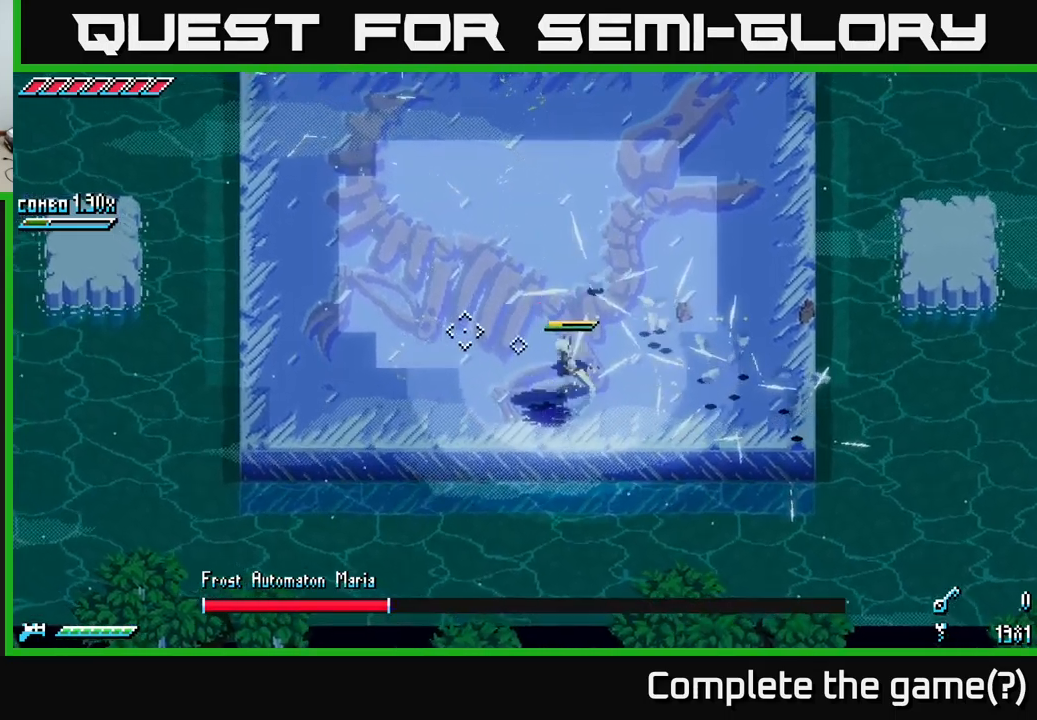
{"buttons": [], "left_stick": "left", "right_stick": "center", "events": [[17, "right_stick", "center"], [150, "L1", "down"], [317, "L1", "up"]]}
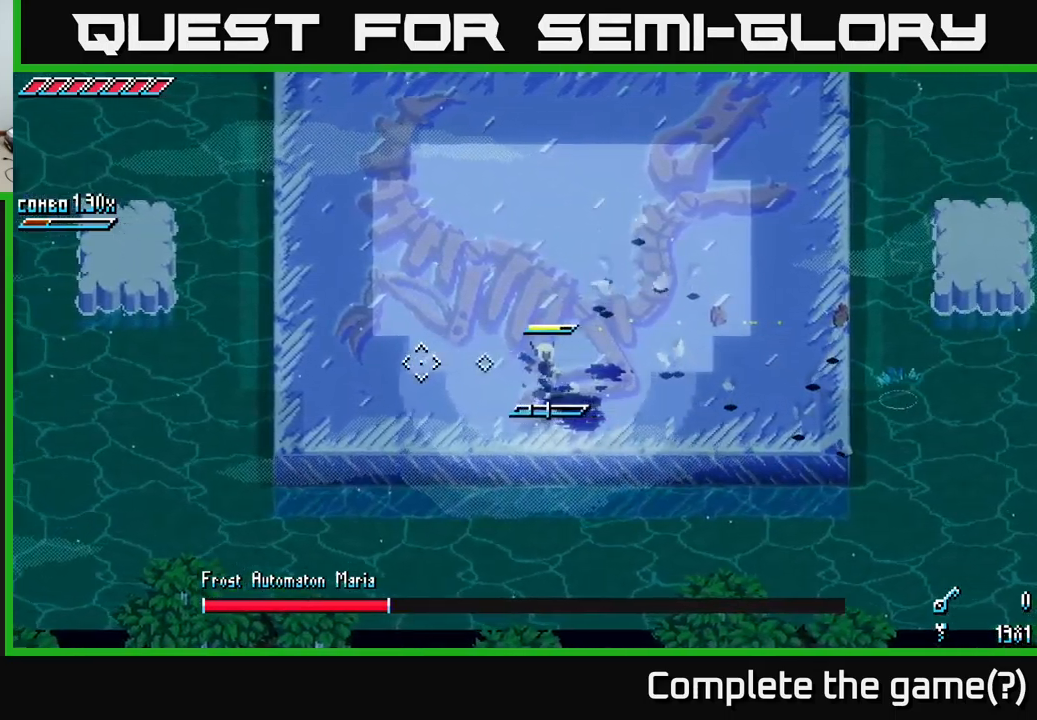
{"buttons": [], "left_stick": "up-left", "right_stick": "center", "events": [[217, "L1", "down"], [333, "L1", "up"], [467, "left_stick", "up-left"]]}
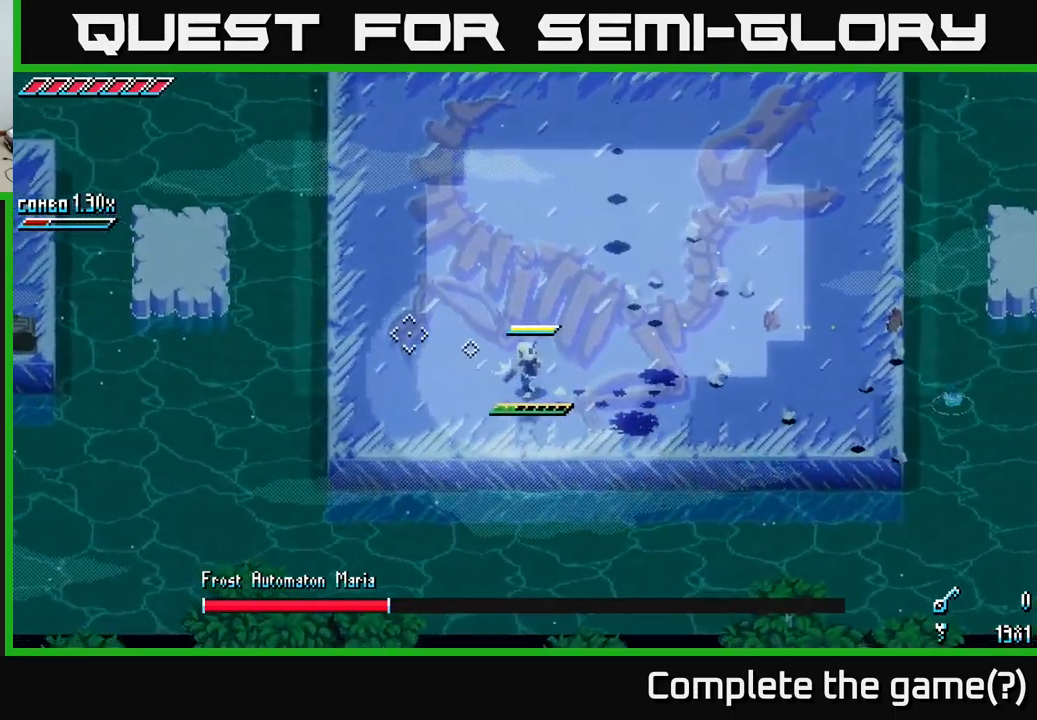
{"buttons": ["X"], "left_stick": "up", "right_stick": "center", "events": [[383, "X", "down"], [417, "left_stick", "up"]]}
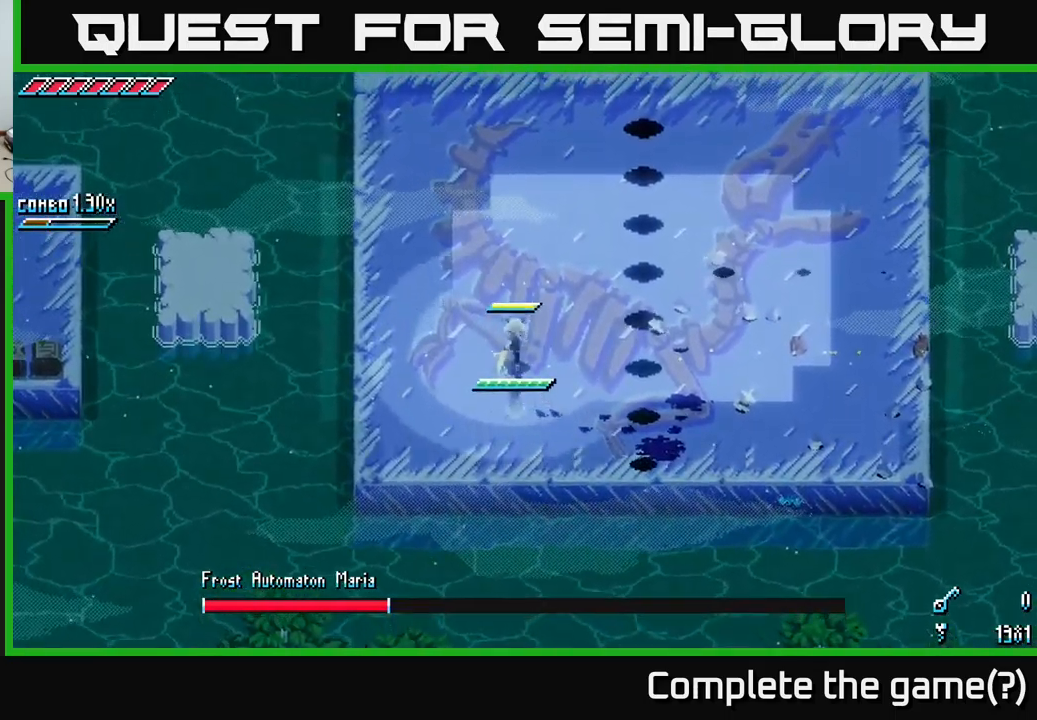
{"buttons": [], "left_stick": "up-left", "right_stick": "center", "events": [[33, "X", "up"], [133, "left_stick", "center"], [450, "left_stick", "up-left"]]}
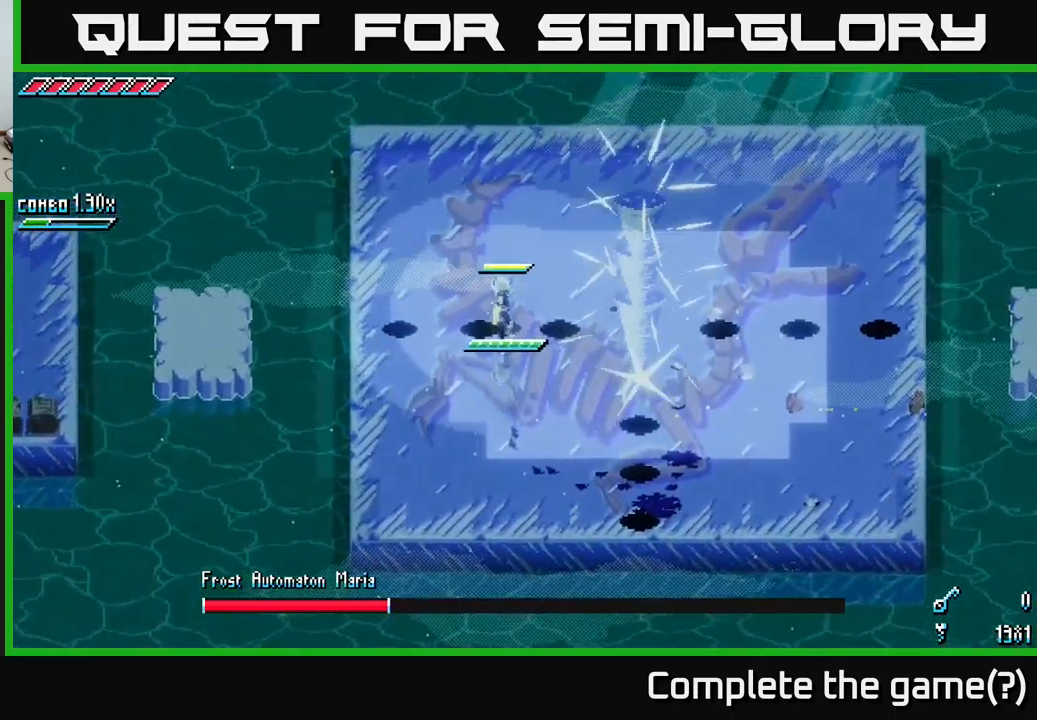
{"buttons": [], "left_stick": "down-right", "right_stick": "center", "events": [[33, "left_stick", "up"], [300, "left_stick", "center"], [467, "left_stick", "down-right"]]}
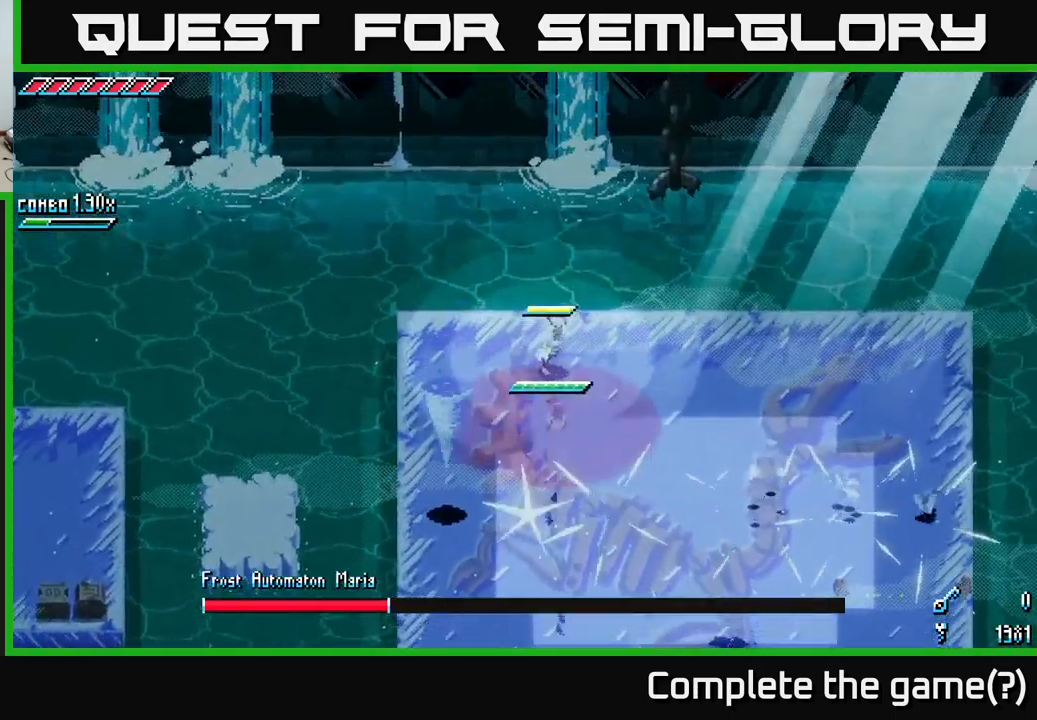
{"buttons": [], "left_stick": "down-right", "right_stick": "center", "events": [[100, "X", "down"], [233, "X", "up"], [350, "X", "down"], [483, "X", "up"]]}
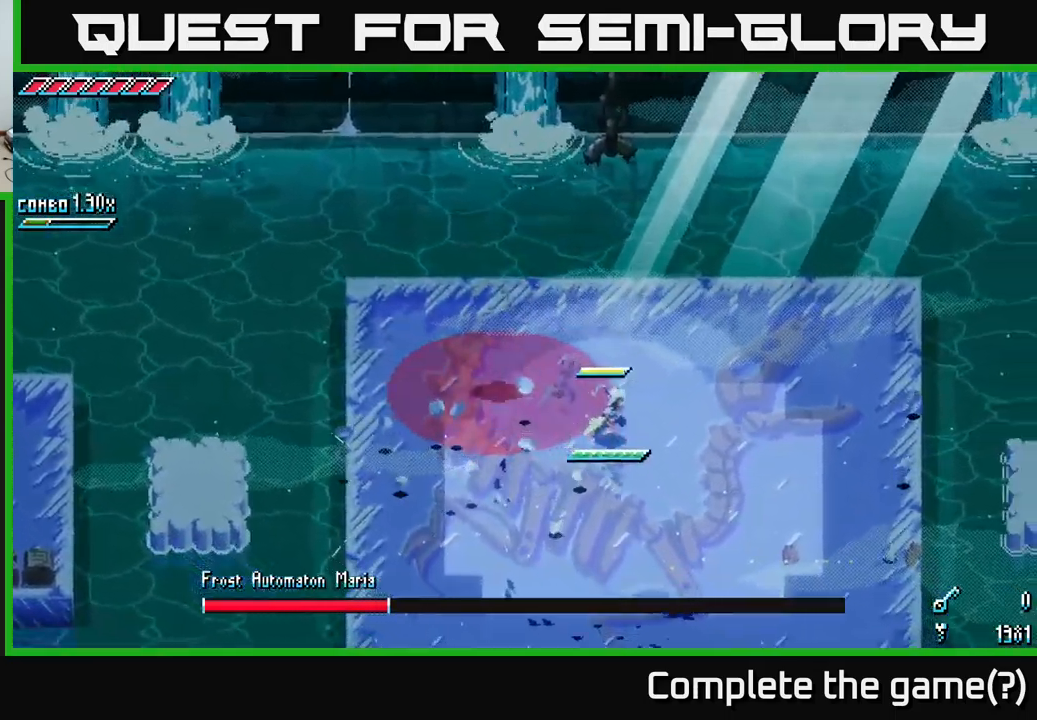
{"buttons": [], "left_stick": "center", "right_stick": "center", "events": [[250, "left_stick", "center"]]}
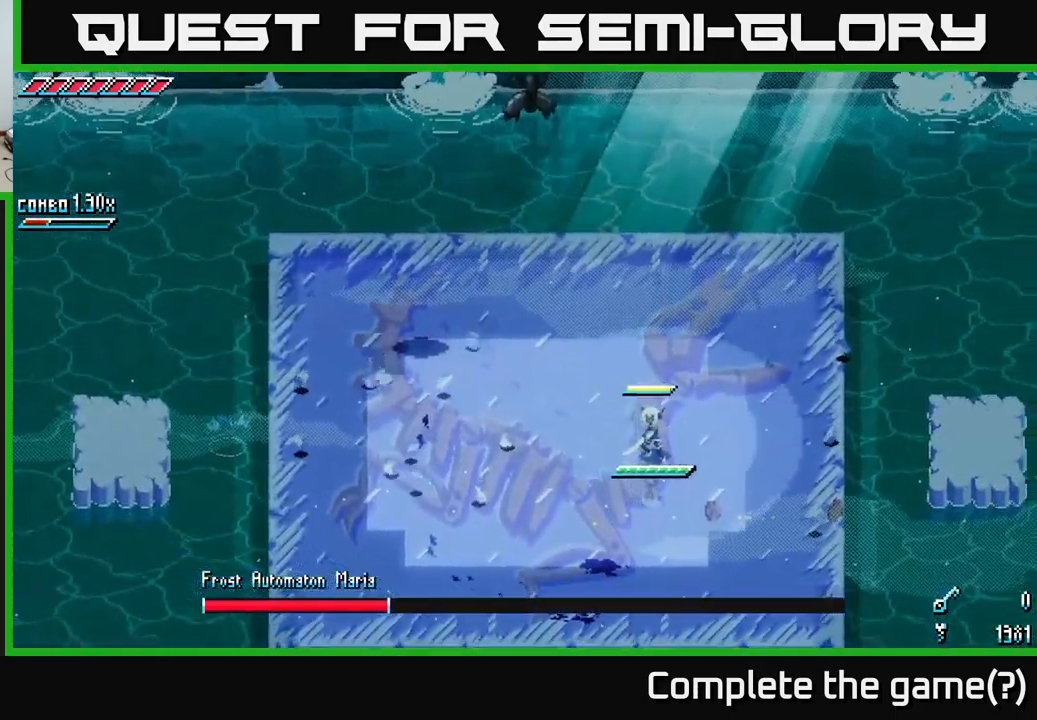
{"buttons": ["A", "X"], "left_stick": "up-left", "right_stick": "center", "events": [[200, "X", "down"], [200, "left_stick", "up-left"], [283, "X", "up"], [350, "X", "down"], [433, "A", "down"]]}
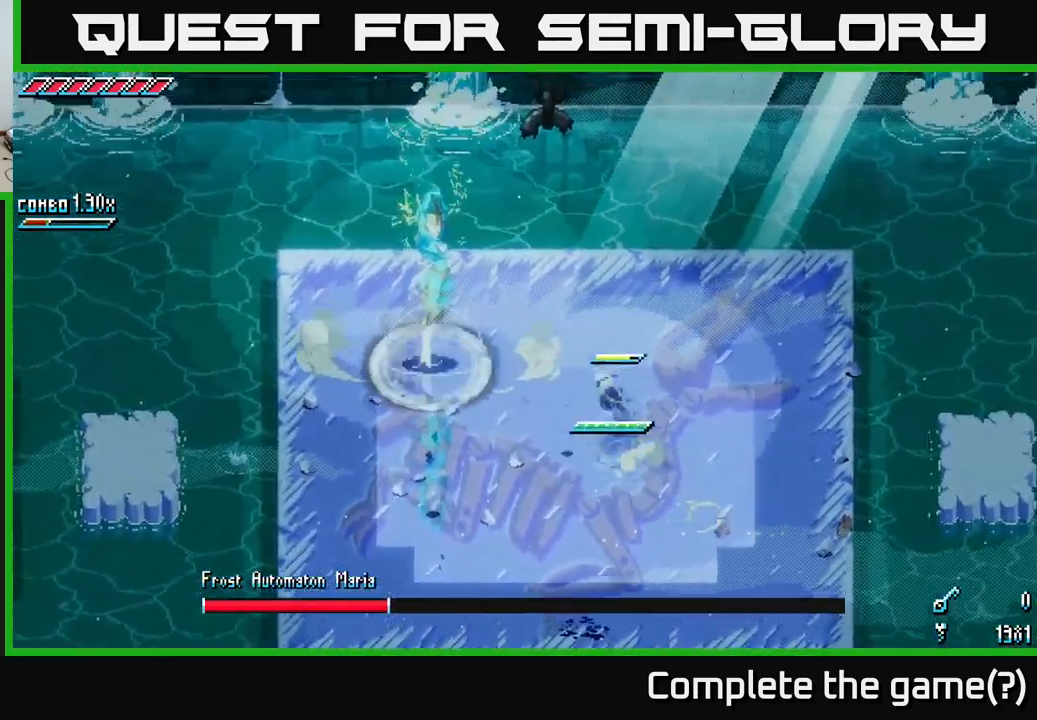
{"buttons": [], "left_stick": "down", "right_stick": "center", "events": [[100, "A", "up"], [117, "R2", "down"], [267, "R2", "up"], [300, "X", "up"], [367, "left_stick", "center"], [483, "left_stick", "down"]]}
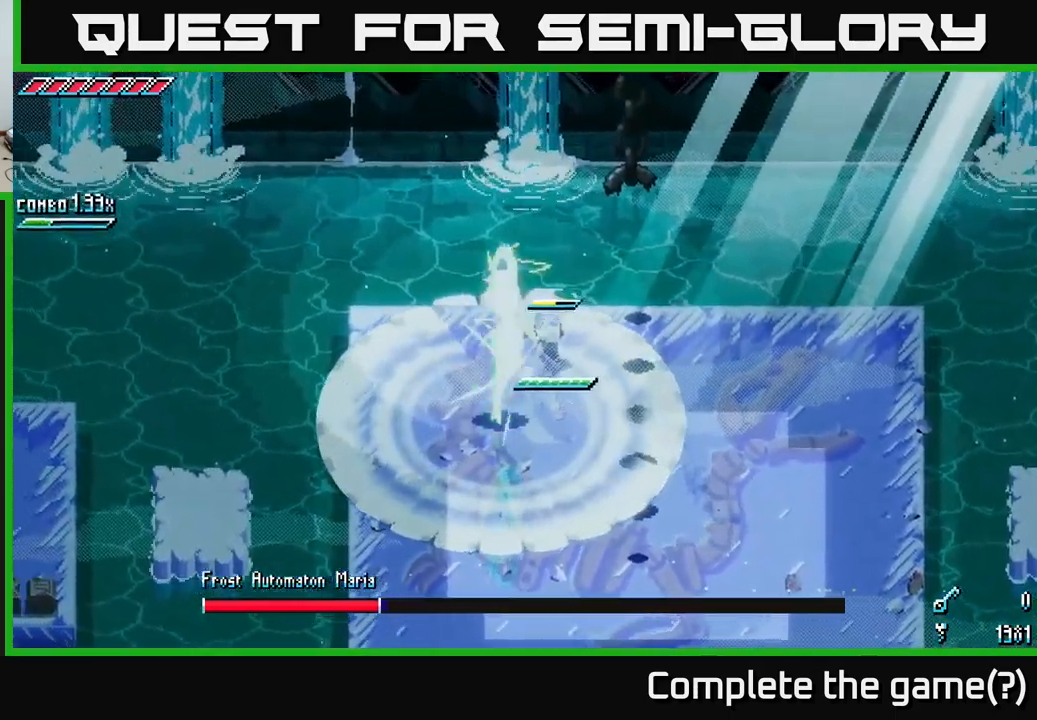
{"buttons": [], "left_stick": "down-left", "right_stick": "center", "events": [[233, "left_stick", "down-left"], [267, "R2", "down"], [416, "R2", "up"]]}
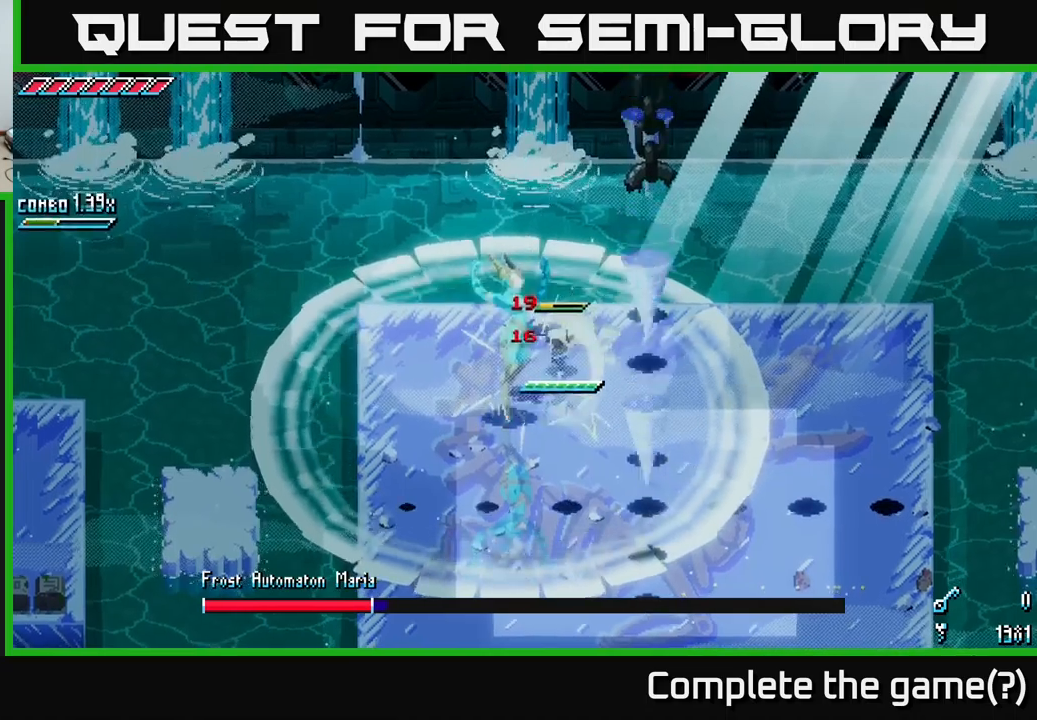
{"buttons": [], "left_stick": "down-left", "right_stick": "center", "events": [[184, "R2", "down"], [317, "R2", "up"]]}
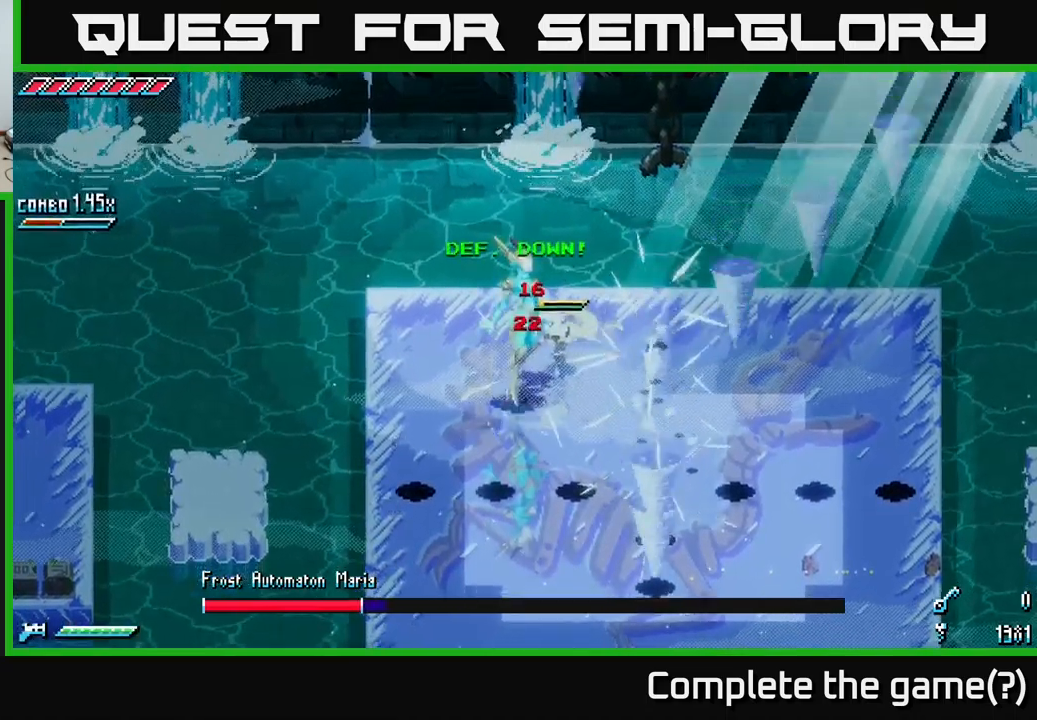
{"buttons": [], "left_stick": "down", "right_stick": "center", "events": [[84, "R2", "down"], [200, "R2", "up"], [350, "left_stick", "down"]]}
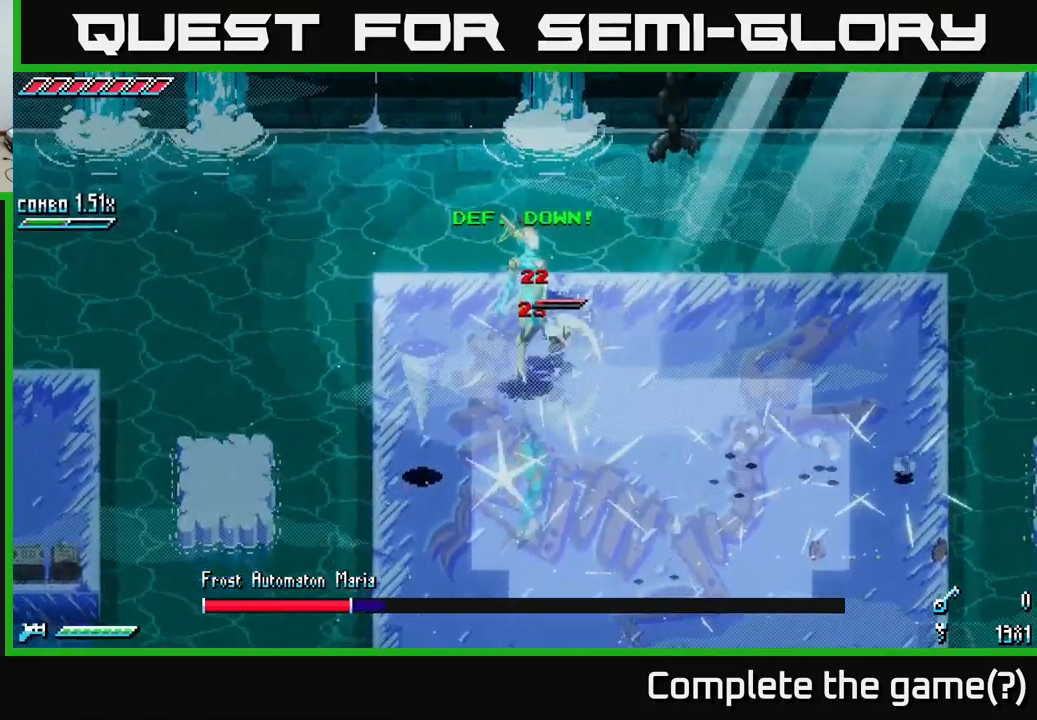
{"buttons": ["X"], "left_stick": "down-right", "right_stick": "center", "events": [[34, "left_stick", "center"], [134, "left_stick", "right"], [300, "left_stick", "down-right"], [367, "X", "down"]]}
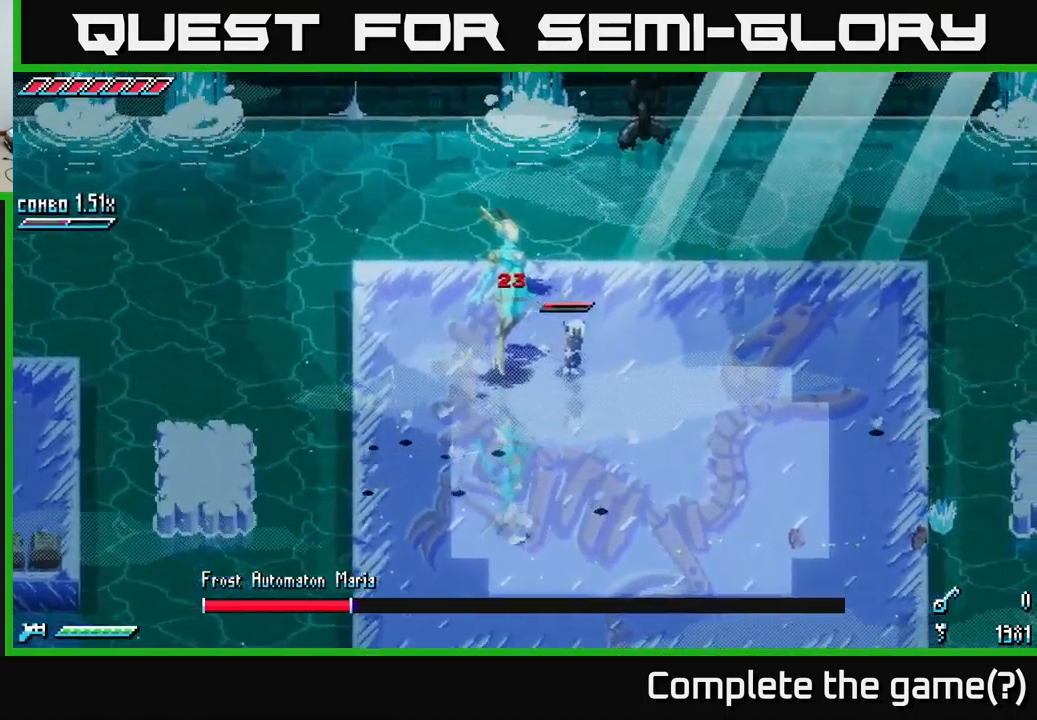
{"buttons": [], "left_stick": "down-right", "right_stick": "center", "events": [[17, "X", "up"]]}
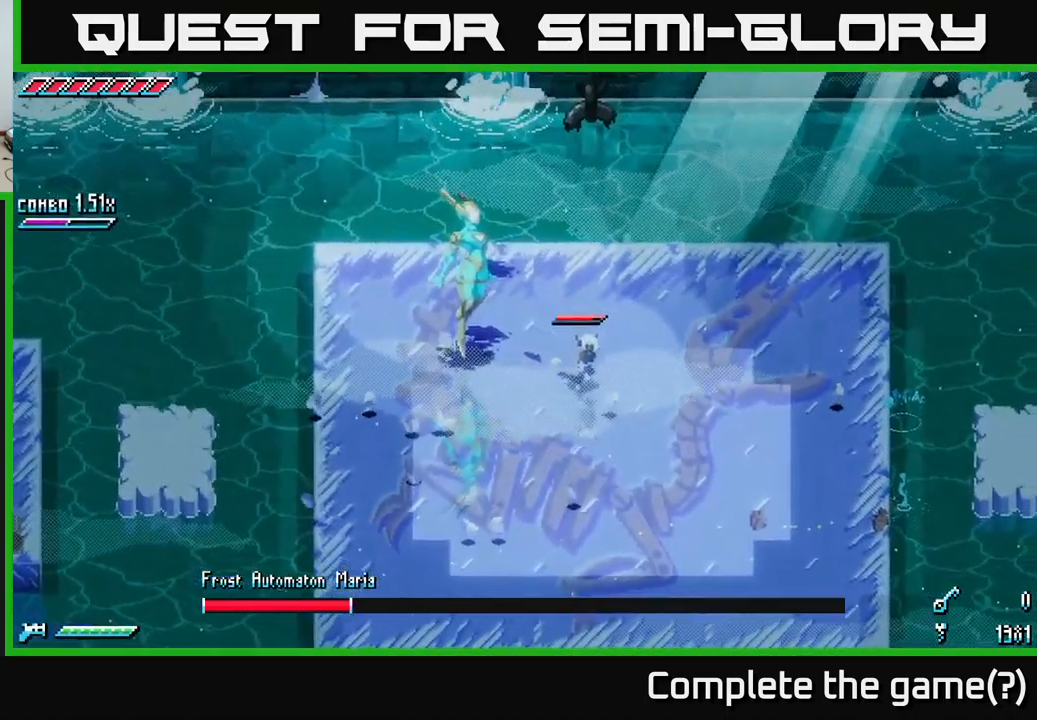
{"buttons": [], "left_stick": "down-right", "right_stick": "center", "events": []}
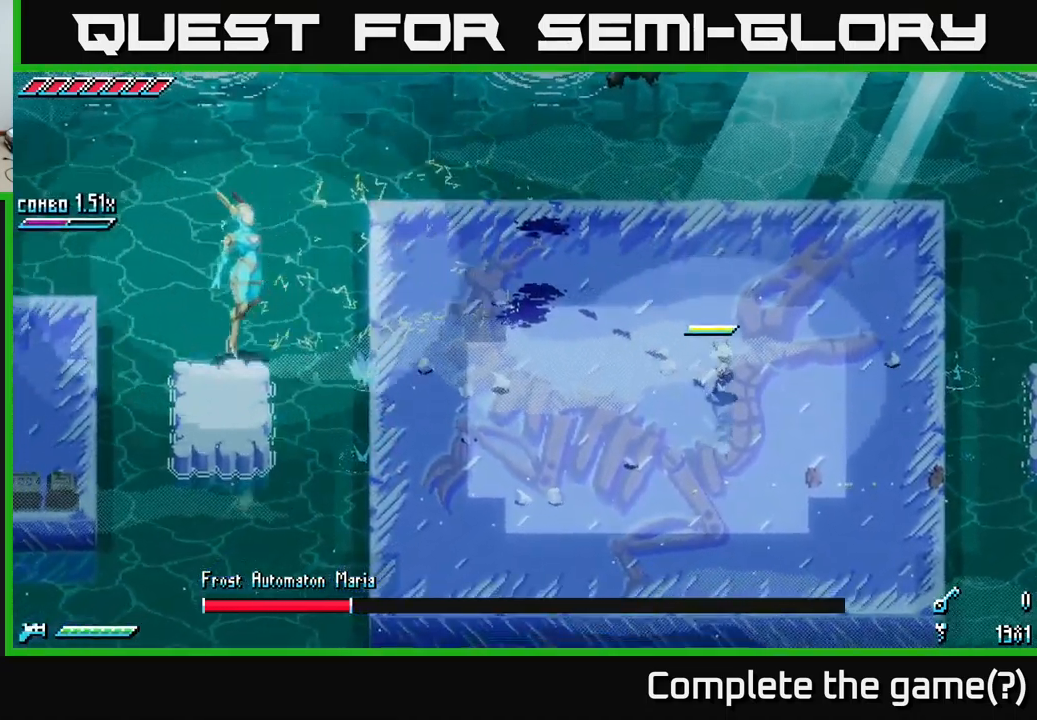
{"buttons": ["L2"], "left_stick": "down-left", "right_stick": "left", "events": [[134, "left_stick", "left"], [267, "right_stick", "left"], [334, "left_stick", "down-left"], [450, "L2", "down"]]}
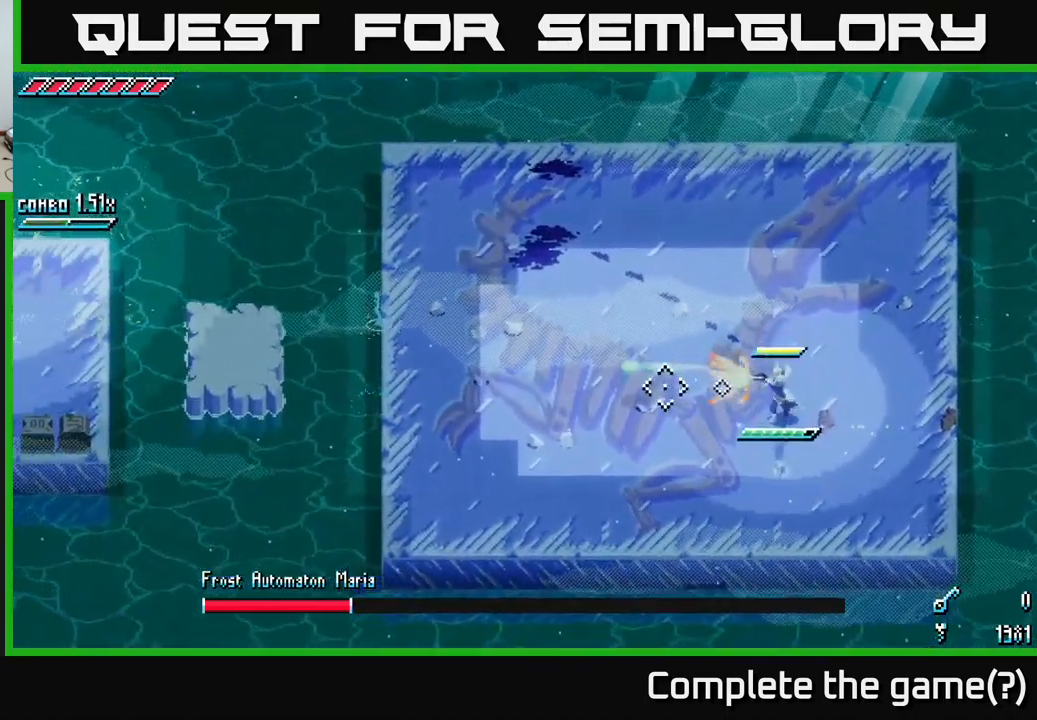
{"buttons": [], "left_stick": "left", "right_stick": "left", "events": [[34, "left_stick", "left"], [50, "L2", "up"], [117, "L2", "down"], [200, "L2", "up"], [267, "L2", "down"], [350, "L2", "up"], [417, "L2", "down"], [484, "L2", "up"]]}
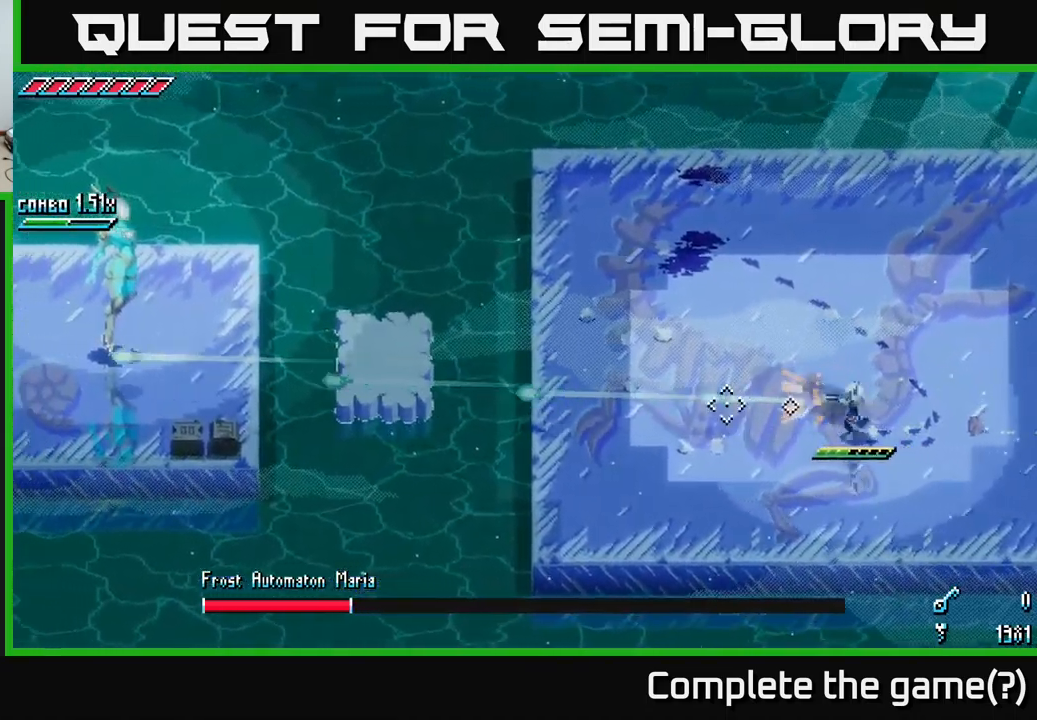
{"buttons": ["L2"], "left_stick": "right", "right_stick": "left", "events": [[50, "L2", "down"], [134, "L2", "up"], [217, "L2", "down"], [300, "L2", "up"], [317, "left_stick", "center"], [350, "L2", "down"], [417, "L2", "up"], [434, "left_stick", "right"], [500, "L2", "down"]]}
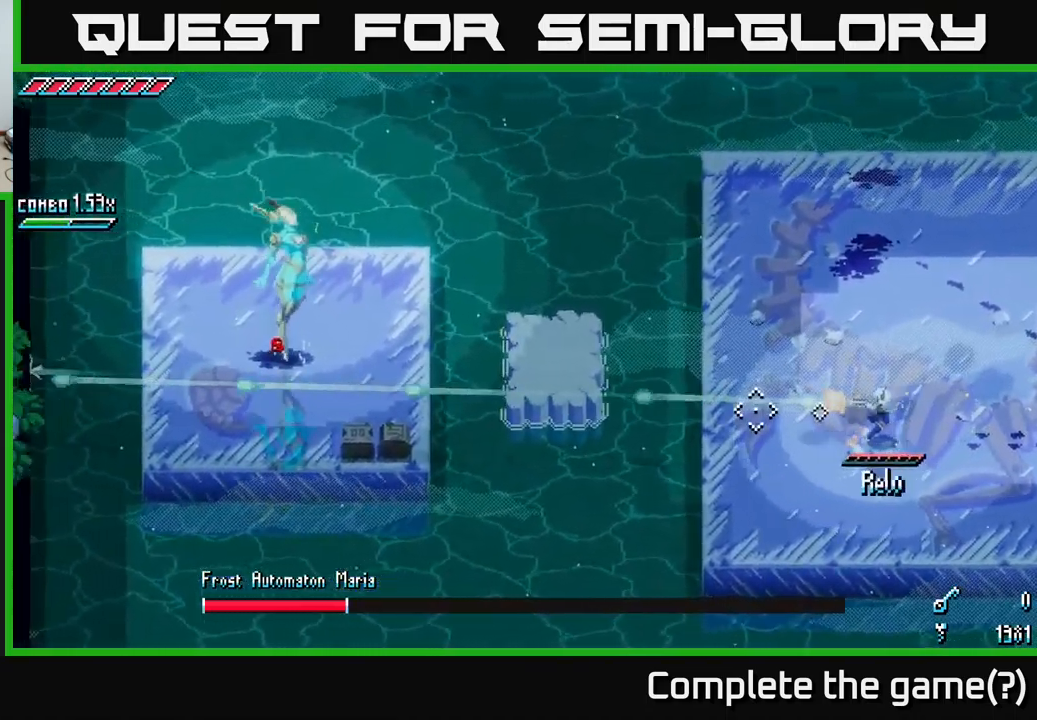
{"buttons": [], "left_stick": "right", "right_stick": "left", "events": [[100, "L2", "up"], [234, "L2", "down"], [284, "L2", "up"], [367, "L1", "down"], [500, "L1", "up"]]}
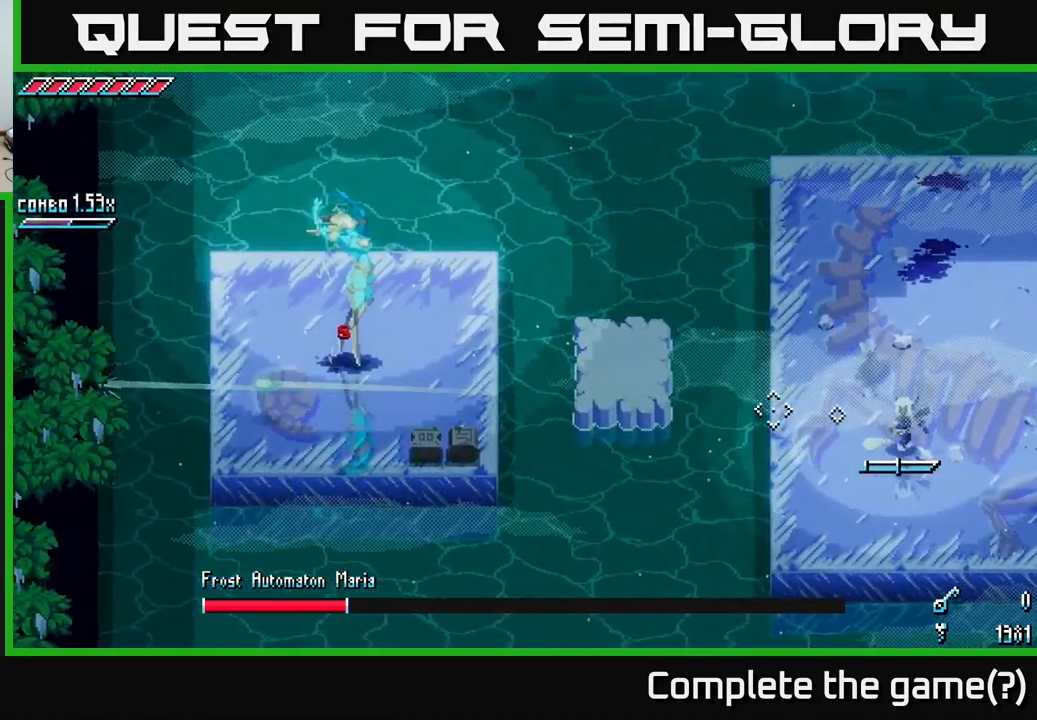
{"buttons": [], "left_stick": "center", "right_stick": "left", "events": [[350, "L1", "down"], [467, "L1", "up"], [501, "left_stick", "center"]]}
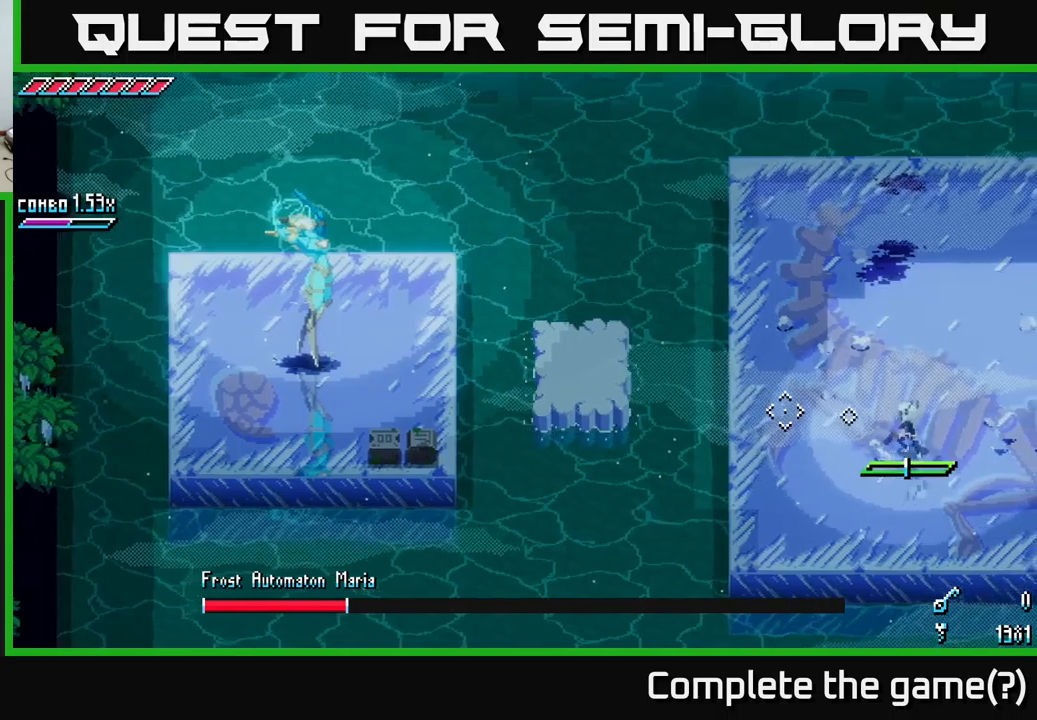
{"buttons": [], "left_stick": "center", "right_stick": "left", "events": [[33, "left_stick", "left"], [233, "left_stick", "center"]]}
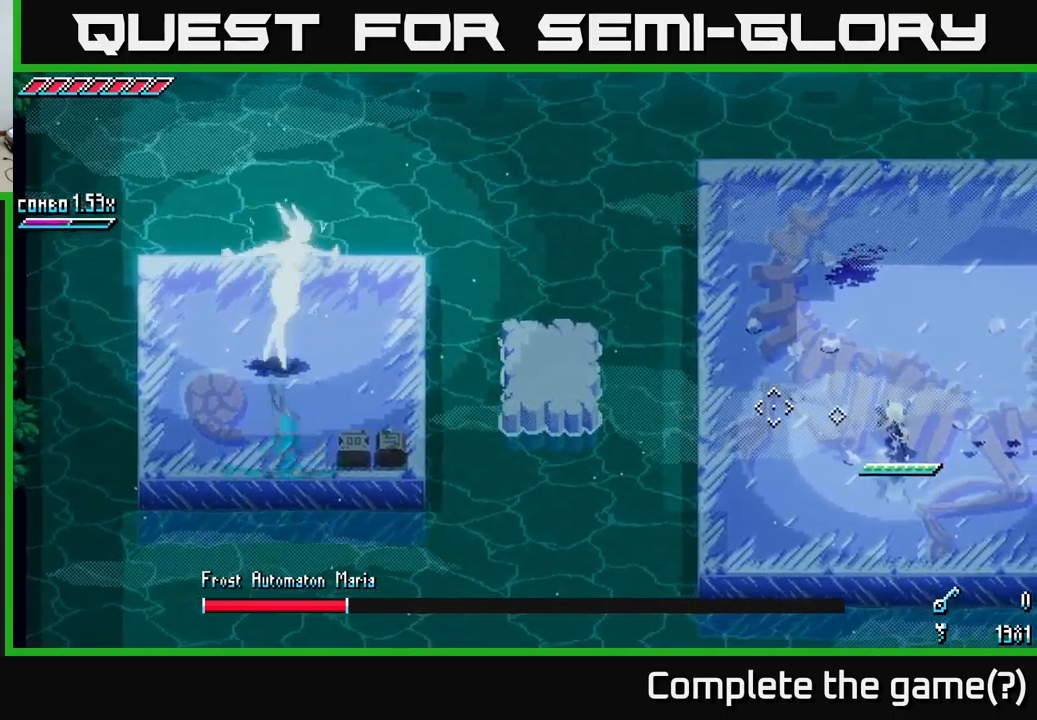
{"buttons": [], "left_stick": "center", "right_stick": "left", "events": [[116, "L2", "down"], [233, "L2", "up"], [316, "L2", "down"], [366, "L2", "up"], [416, "L2", "down"], [500, "L2", "up"]]}
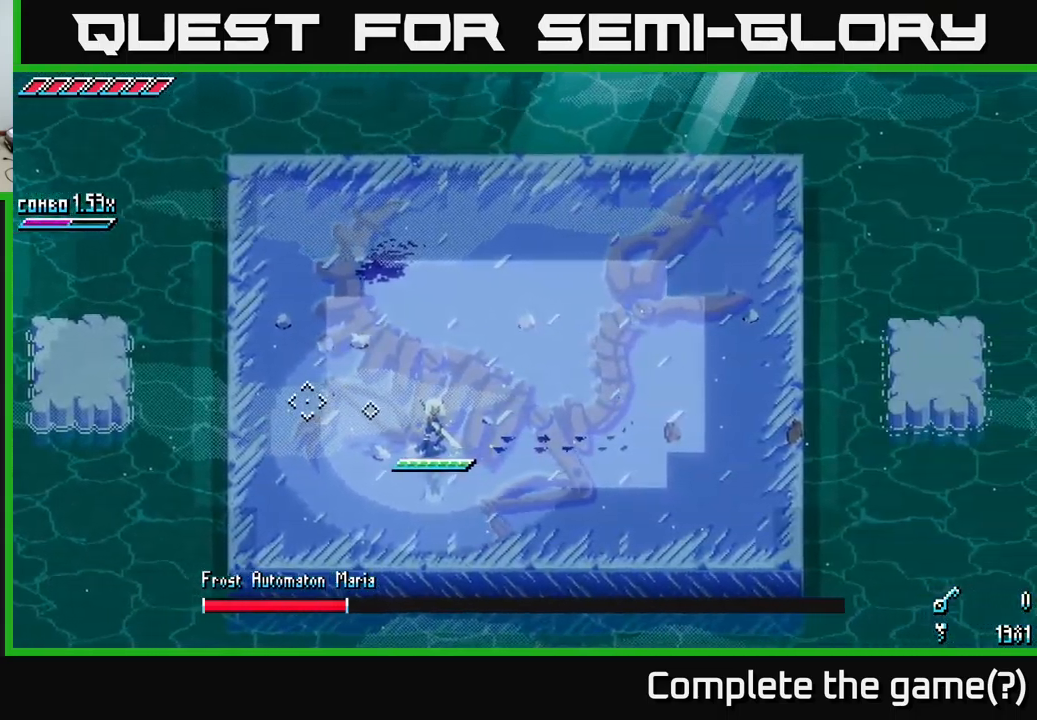
{"buttons": ["L2"], "left_stick": "center", "right_stick": "left", "events": [[100, "L2", "down"], [200, "L2", "up"], [266, "L2", "down"], [366, "L2", "up"], [416, "L2", "down"]]}
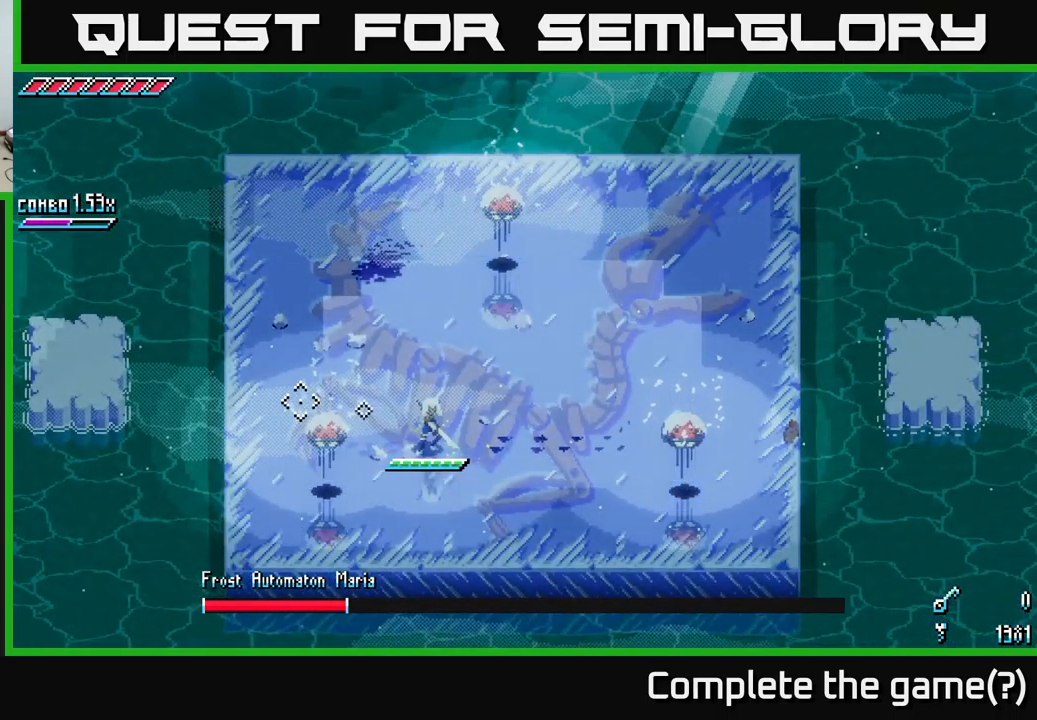
{"buttons": [], "left_stick": "down-left", "right_stick": "center", "events": [[16, "L2", "up"], [116, "left_stick", "down-left"], [133, "right_stick", "center"], [416, "R2", "down"], [483, "R2", "up"]]}
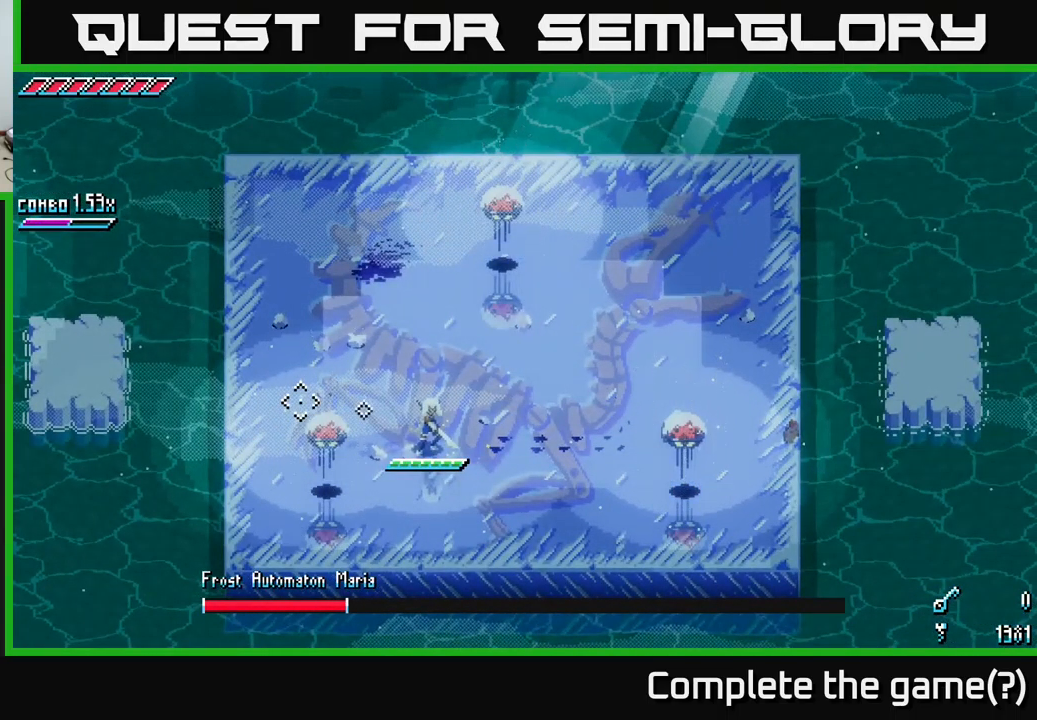
{"buttons": [], "left_stick": "center", "right_stick": "center", "events": [[216, "R2", "down"], [300, "R2", "up"], [500, "left_stick", "center"]]}